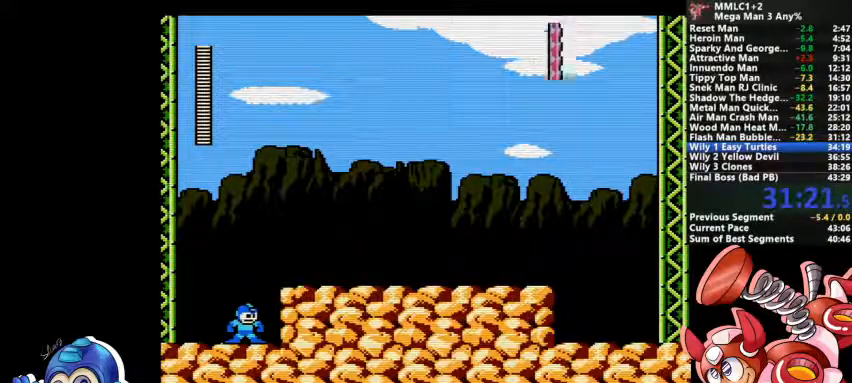
Gameplay with a controller (PlayStation layout); each line is a JSON object with the inputs held at the frame after it. "events" lists button and stick changes between this image and that frame as [ms after this image, input, new state], when the widget could be followed in between. Not read: DPAD_LEFT DPAD_RIGHT DPAD_UP L1 L2 L3 R3 SELECT START.
{"buttons": ["CROSS"], "events": [[367, "CROSS", "down"]]}
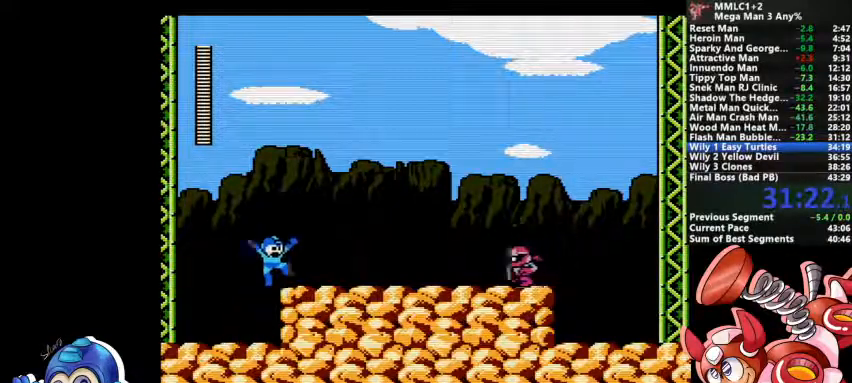
{"buttons": []}
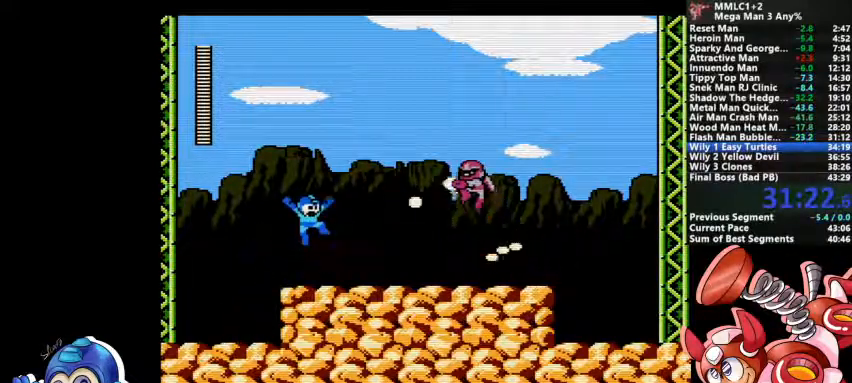
{"buttons": [], "events": [[33, "TRIANGLE", "down"], [500, "TRIANGLE", "up"]]}
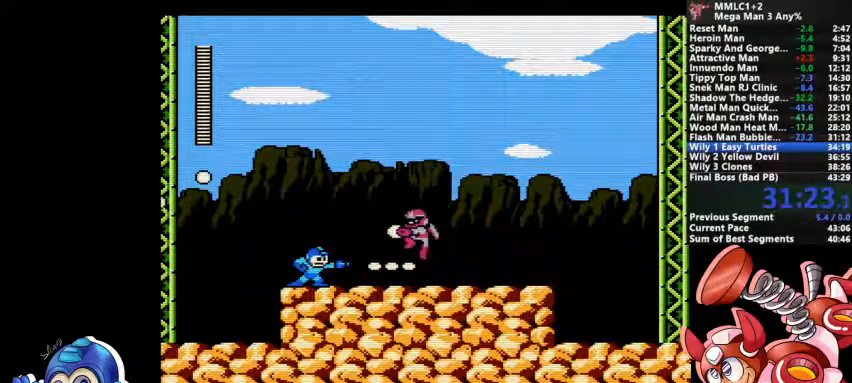
{"buttons": ["SQUARE", "DPAD_DOWN"], "events": [[67, "DPAD_DOWN", "down"], [133, "CROSS", "down"], [400, "DPAD_DOWN", "up"], [433, "CROSS", "up"], [500, "DPAD_DOWN", "down"], [500, "SQUARE", "down"]]}
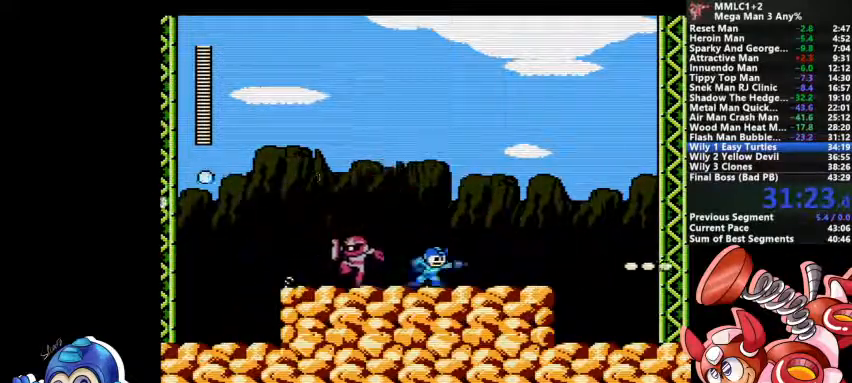
{"buttons": ["TRIANGLE", "DPAD_DOWN"], "events": [[67, "SQUARE", "up"], [100, "DPAD_DOWN", "up"], [267, "CROSS", "down"], [267, "SQUARE", "down"], [367, "CROSS", "up"], [400, "SQUARE", "up"], [433, "DPAD_DOWN", "down"], [433, "TRIANGLE", "down"]]}
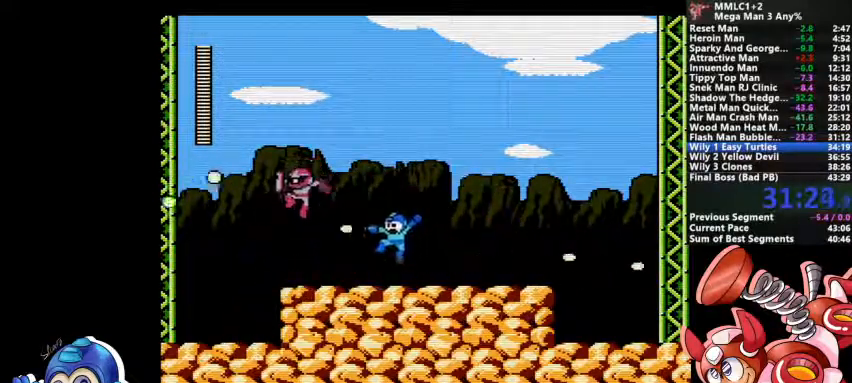
{"buttons": ["TRIANGLE"], "events": [[200, "DPAD_DOWN", "up"], [233, "TRIANGLE", "up"], [300, "CROSS", "down"], [467, "CROSS", "up"], [500, "TRIANGLE", "down"]]}
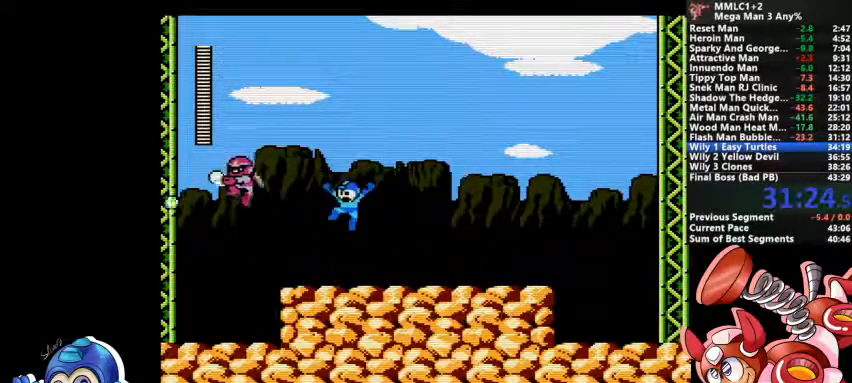
{"buttons": [], "events": [[300, "TRIANGLE", "up"], [367, "CROSS", "down"], [500, "CROSS", "up"]]}
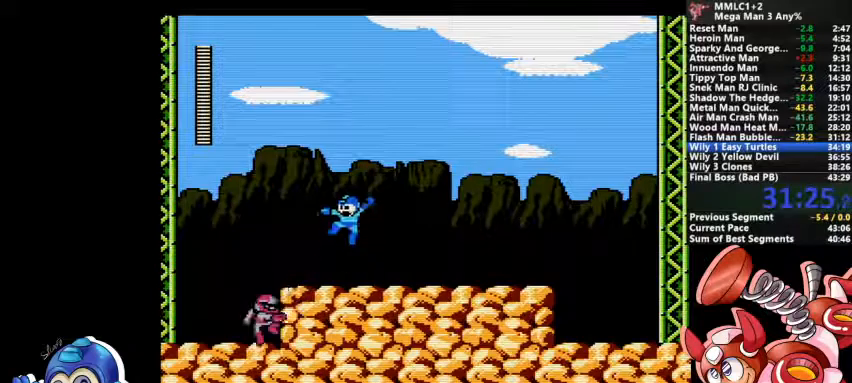
{"buttons": ["CROSS", "DPAD_DOWN"], "events": [[67, "TRIANGLE", "down"], [267, "TRIANGLE", "up"], [333, "DPAD_DOWN", "down"], [467, "CROSS", "down"]]}
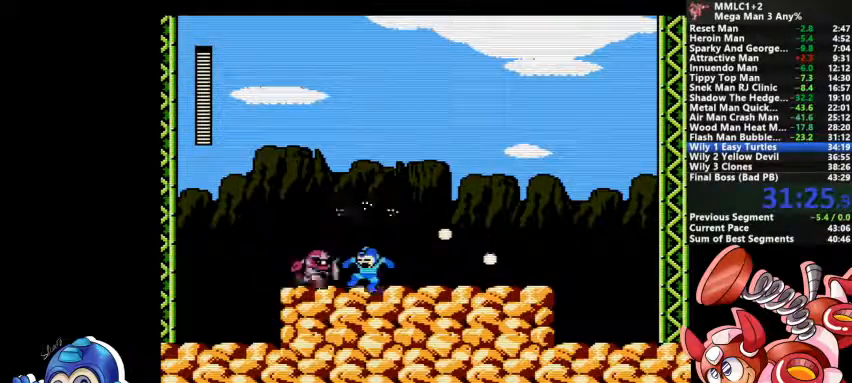
{"buttons": ["TRIANGLE"], "events": [[100, "CROSS", "up"], [100, "DPAD_DOWN", "up"], [267, "CROSS", "down"], [433, "CROSS", "up"], [467, "TRIANGLE", "down"]]}
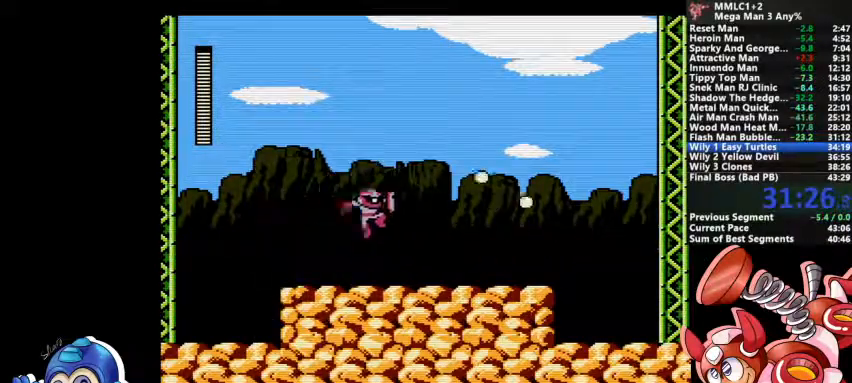
{"buttons": ["TRIANGLE"], "events": [[67, "TRIANGLE", "up"], [267, "CROSS", "down"], [367, "CROSS", "up"], [433, "TRIANGLE", "down"]]}
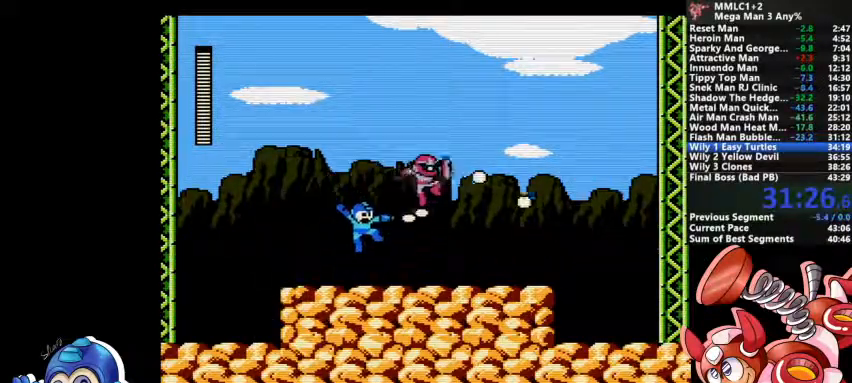
{"buttons": []}
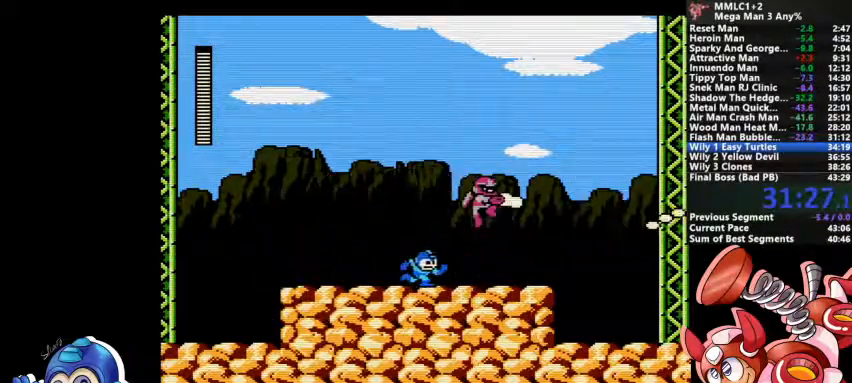
{"buttons": ["TRIANGLE"], "events": [[100, "CROSS", "down"], [167, "CROSS", "up"], [200, "TRIANGLE", "down"]]}
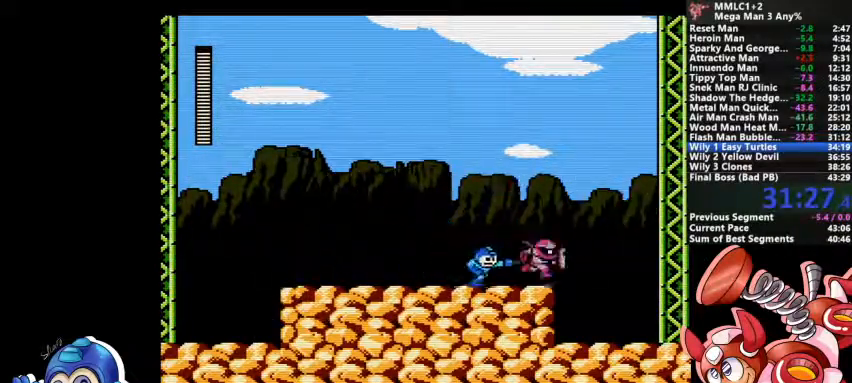
{"buttons": ["TRIANGLE"], "events": [[133, "TRIANGLE", "up"], [367, "CROSS", "down"], [433, "CROSS", "up"], [467, "TRIANGLE", "down"]]}
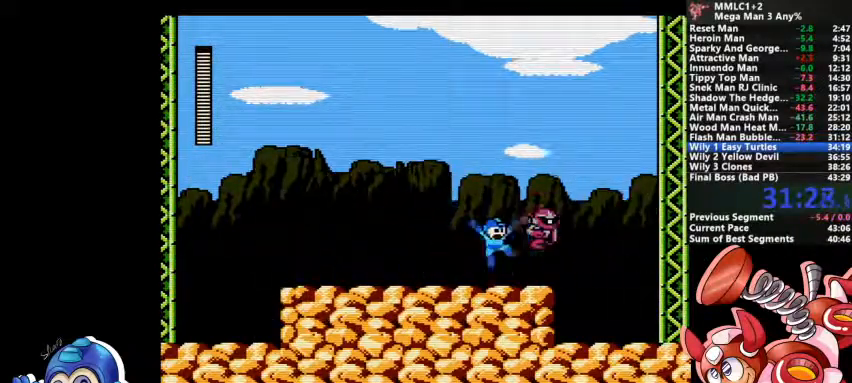
{"buttons": ["CROSS"], "events": [[100, "TRIANGLE", "up"], [467, "CROSS", "down"]]}
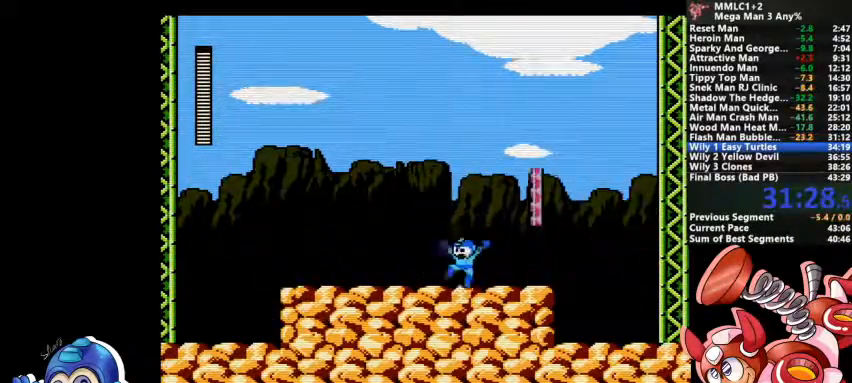
{"buttons": [], "events": [[67, "CROSS", "up"], [167, "SQUARE", "down"], [233, "SQUARE", "up"]]}